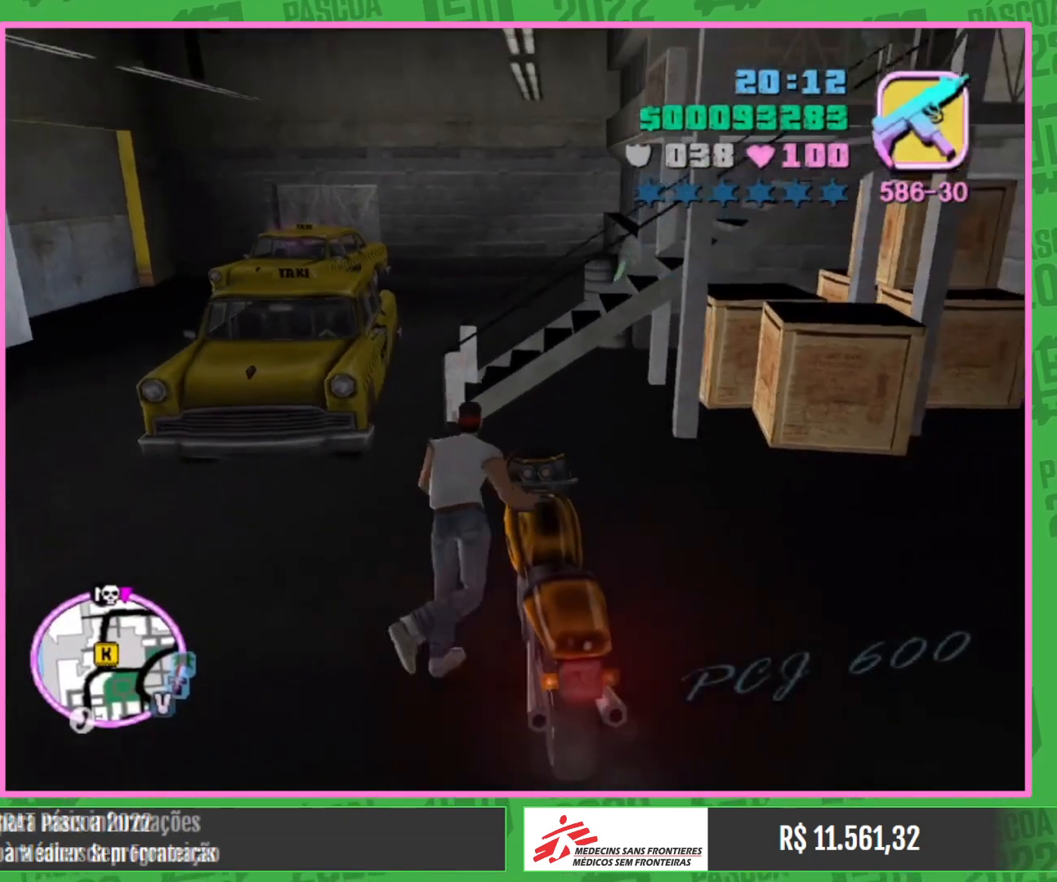
Gameplay with keyboard and mouse; each line is a JSON object with the keys and mouse buttons held at the frame after it. "events" lists presses ("down") and releases ("up") of "e", "w", "mouse_left", "mouse_wheel" and "mouse_right" between this image and that frame as [ms after this image, input, new state], when the widget could be followed in between. "mouse_left", "mouse_wheel", "mouse_right" = the "left", "wheel", "right" buttons of the "mouse" list. No other keys are recorded. "wheel" means that the mouse wheel is clicked or scrolled. Mouse movement is not recorded.
{"keys": ["w"], "mouse": [], "events": [[83, "w", "down"]]}
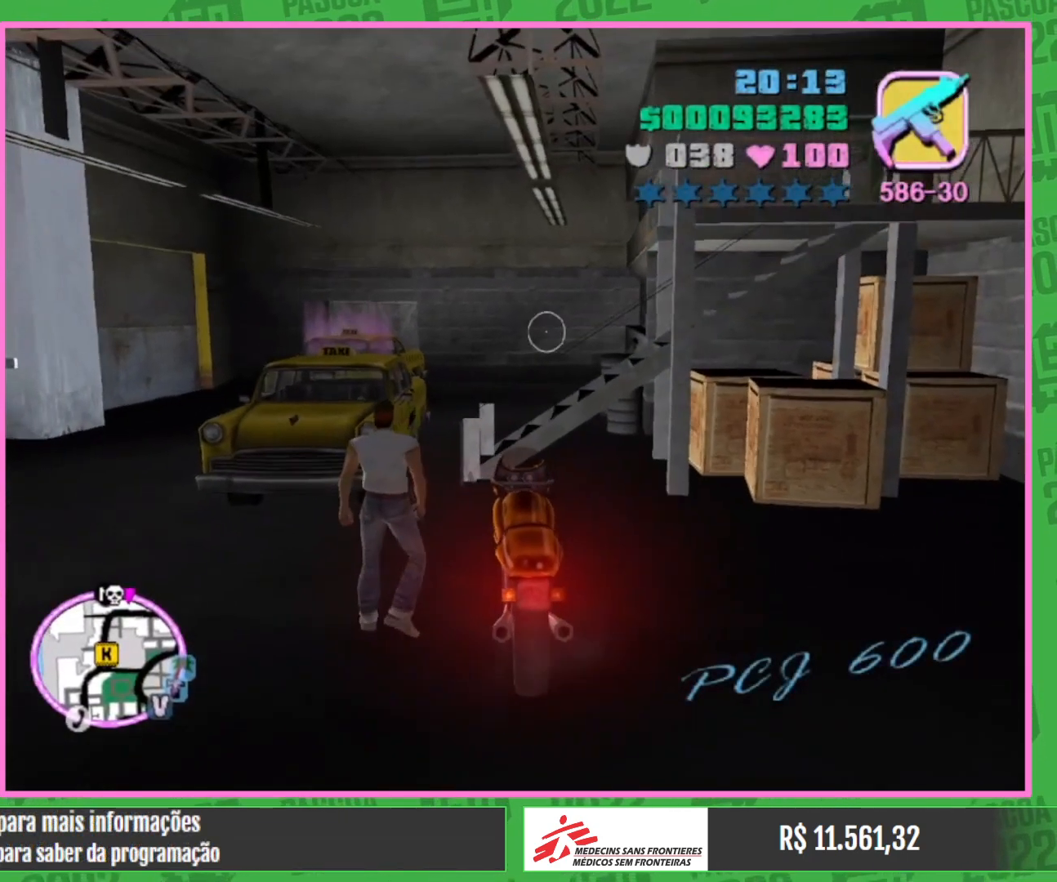
{"keys": ["w"], "mouse": [], "events": []}
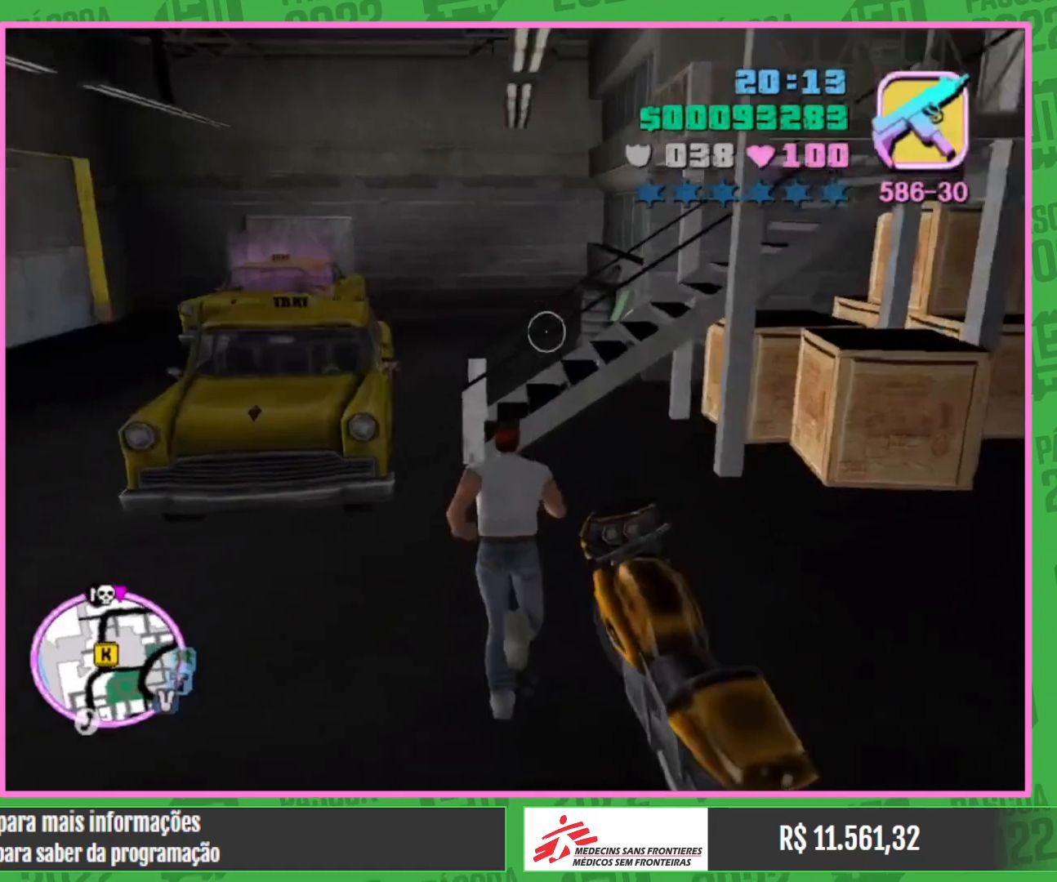
{"keys": [], "mouse": [], "events": [[433, "w", "up"]]}
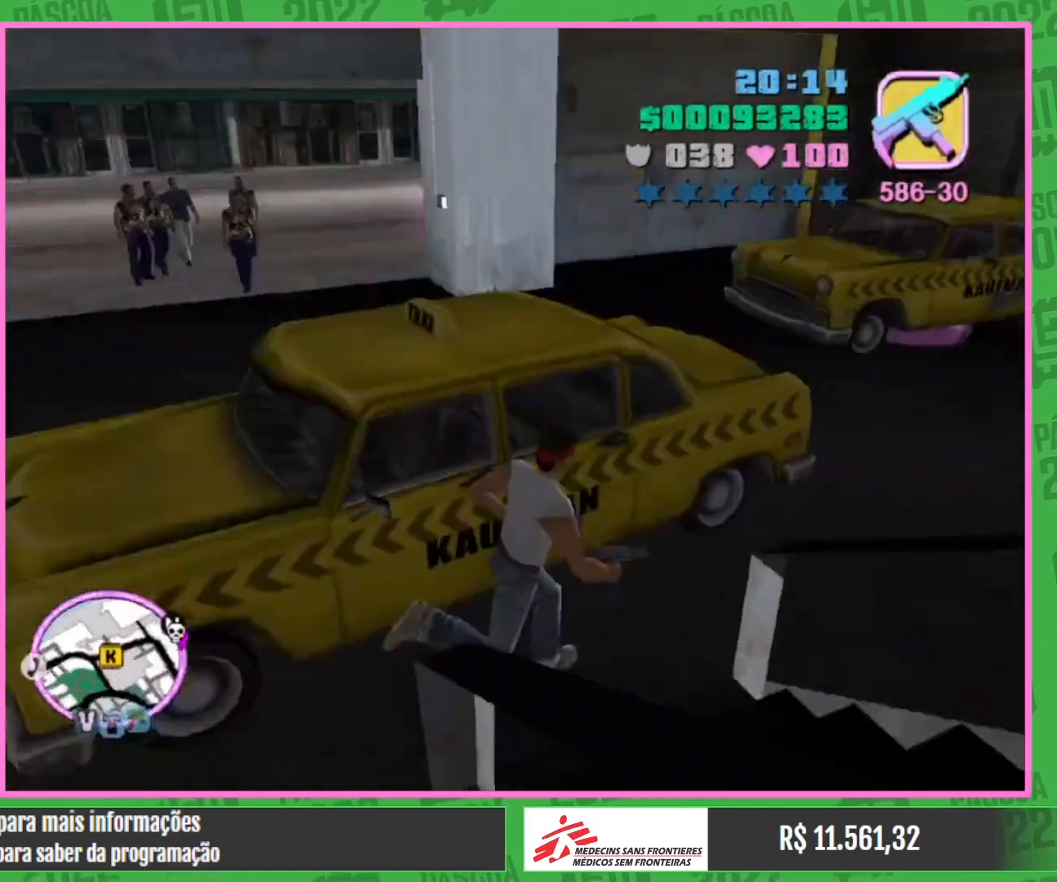
{"keys": [], "mouse": [], "events": []}
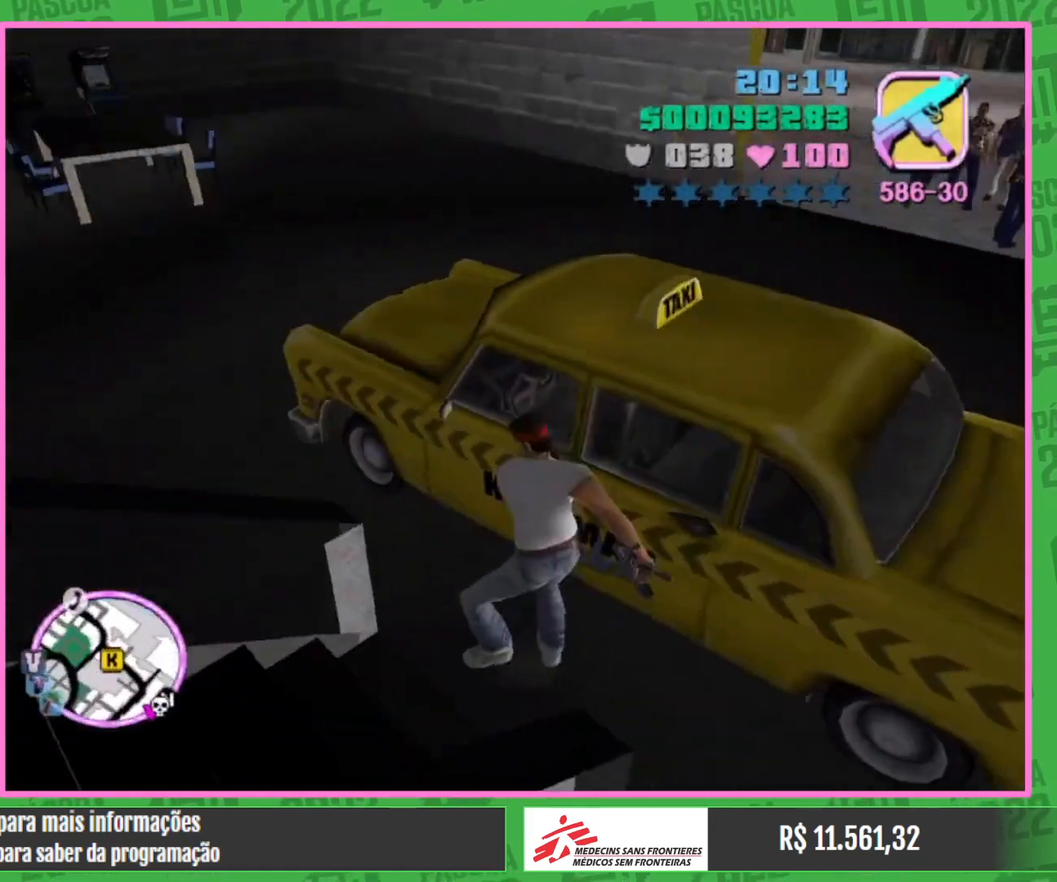
{"keys": [], "mouse": [], "events": []}
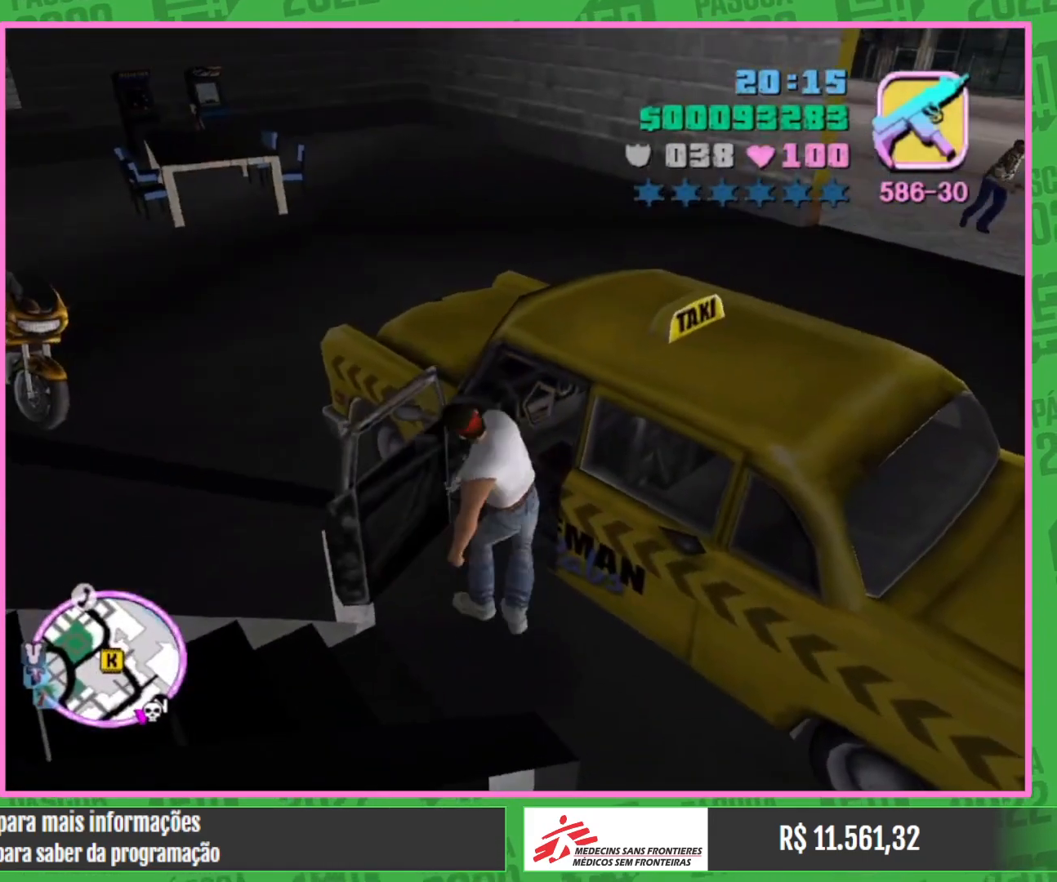
{"keys": [], "mouse": [], "events": []}
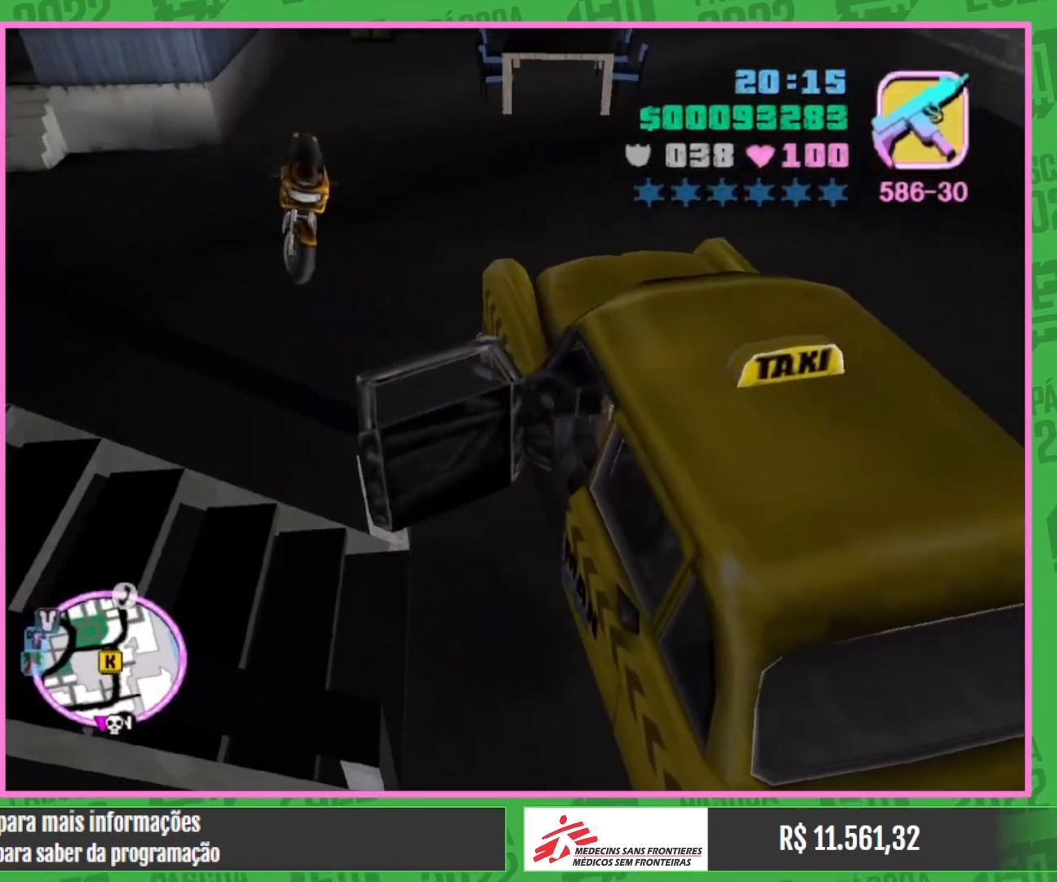
{"keys": [], "mouse": [], "events": []}
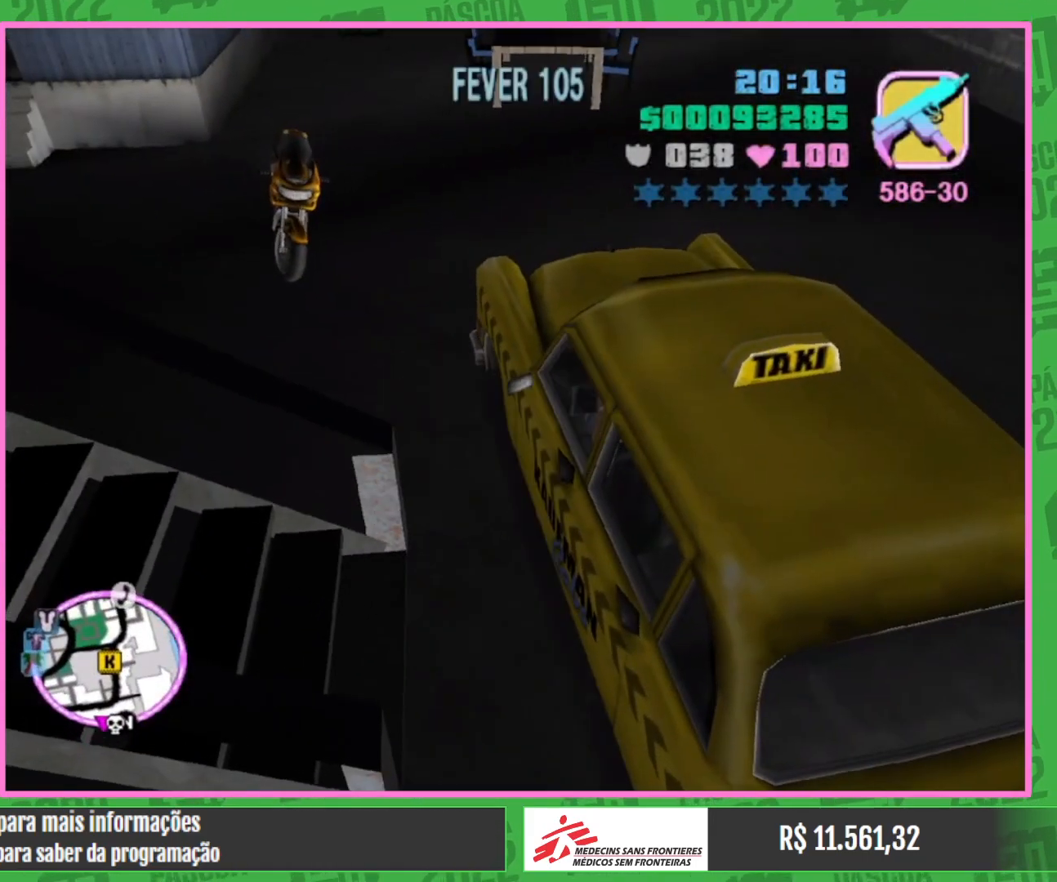
{"keys": [], "mouse": ["wheel"], "events": [[50, "mouse_wheel", "down"]]}
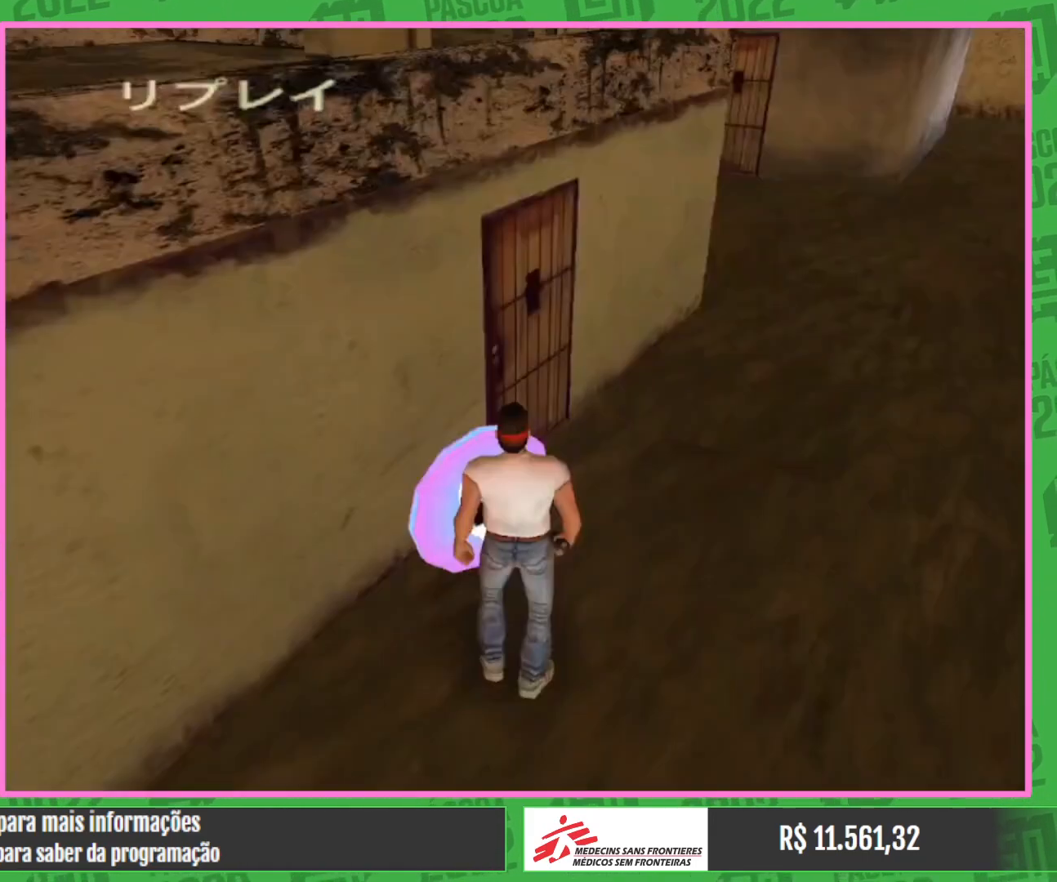
{"keys": [], "mouse": ["wheel"], "events": []}
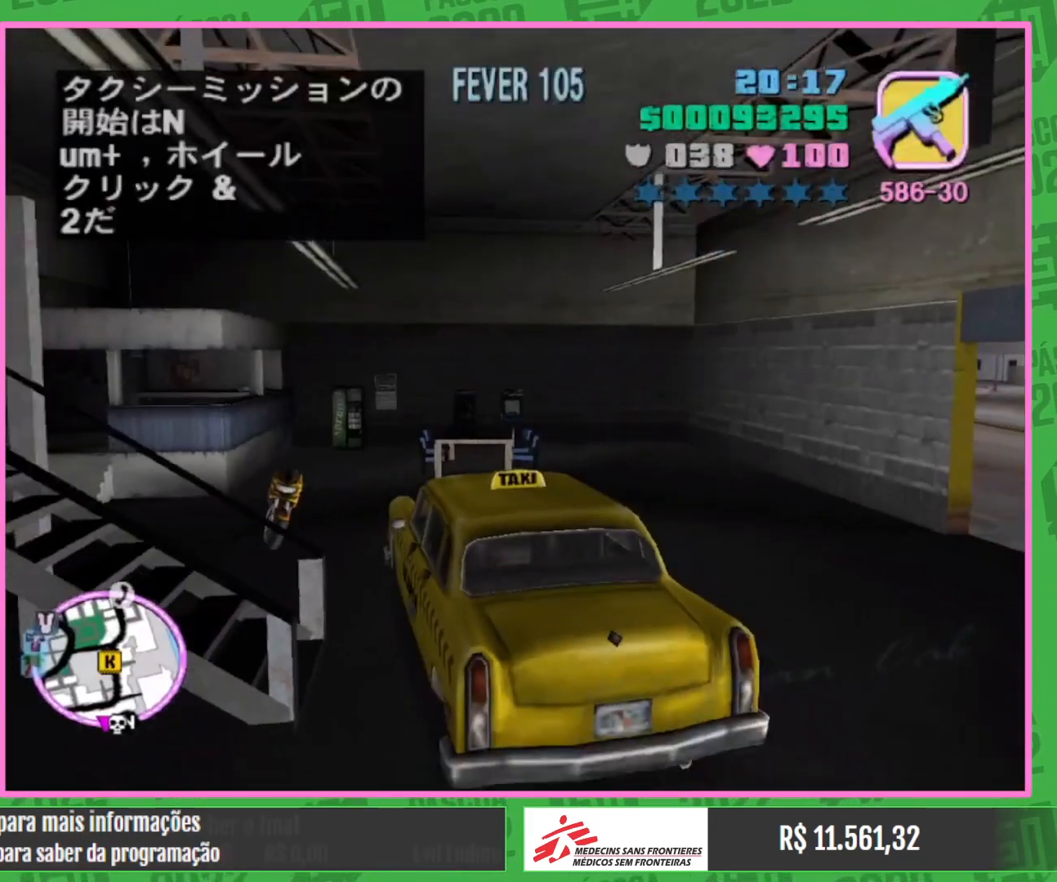
{"keys": [], "mouse": ["wheel"], "events": [[233, "mouse_wheel", "up"], [467, "mouse_wheel", "down"]]}
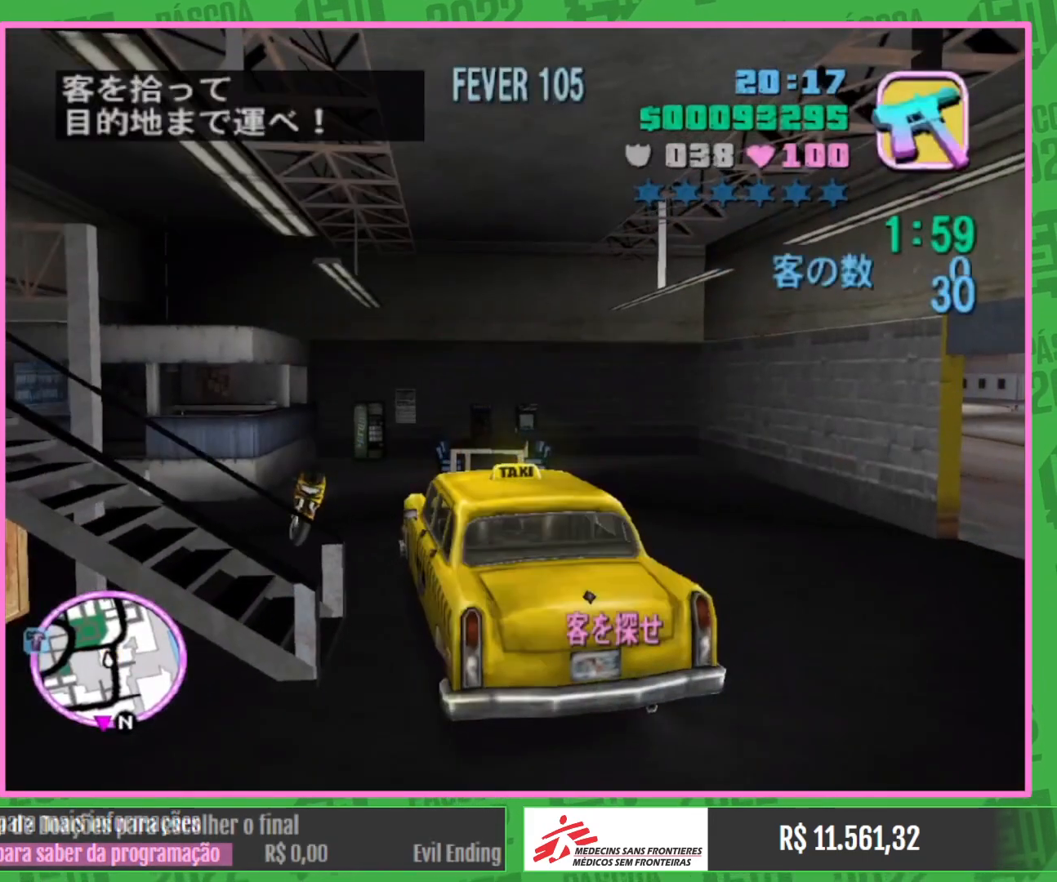
{"keys": [], "mouse": [], "events": [[67, "mouse_wheel", "up"]]}
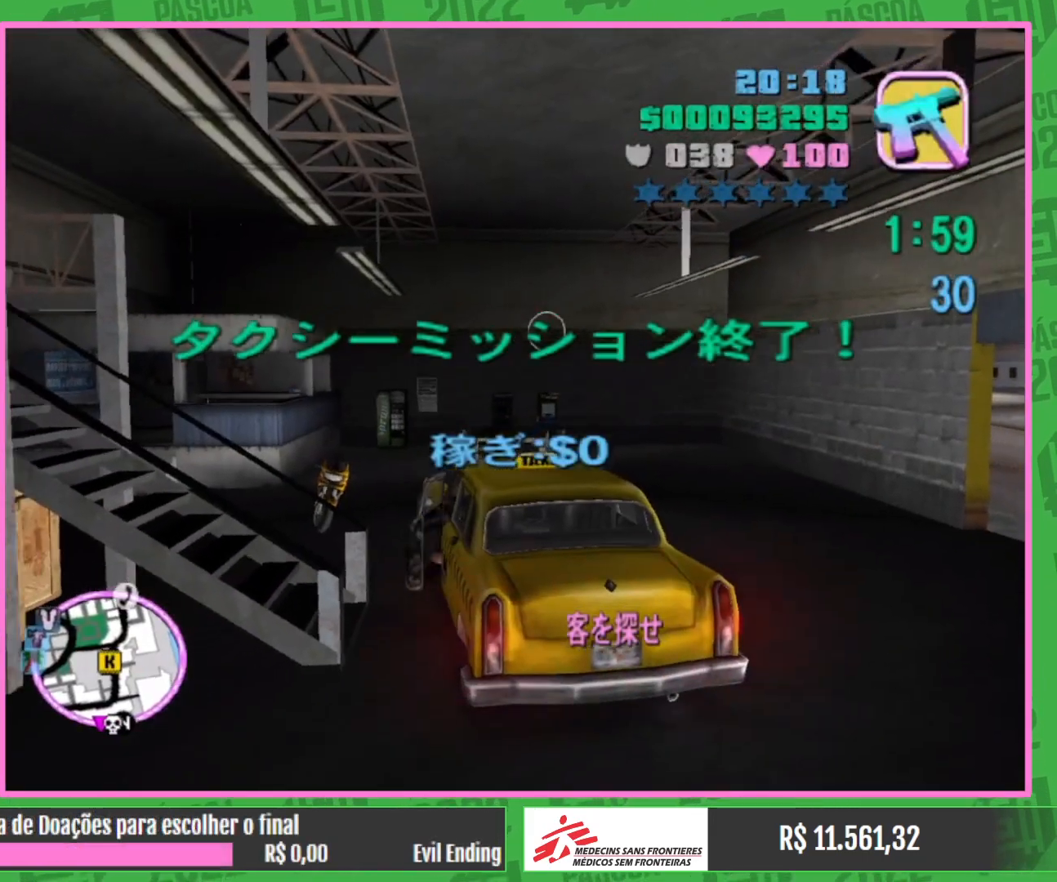
{"keys": ["w"], "mouse": [], "events": [[67, "w", "down"]]}
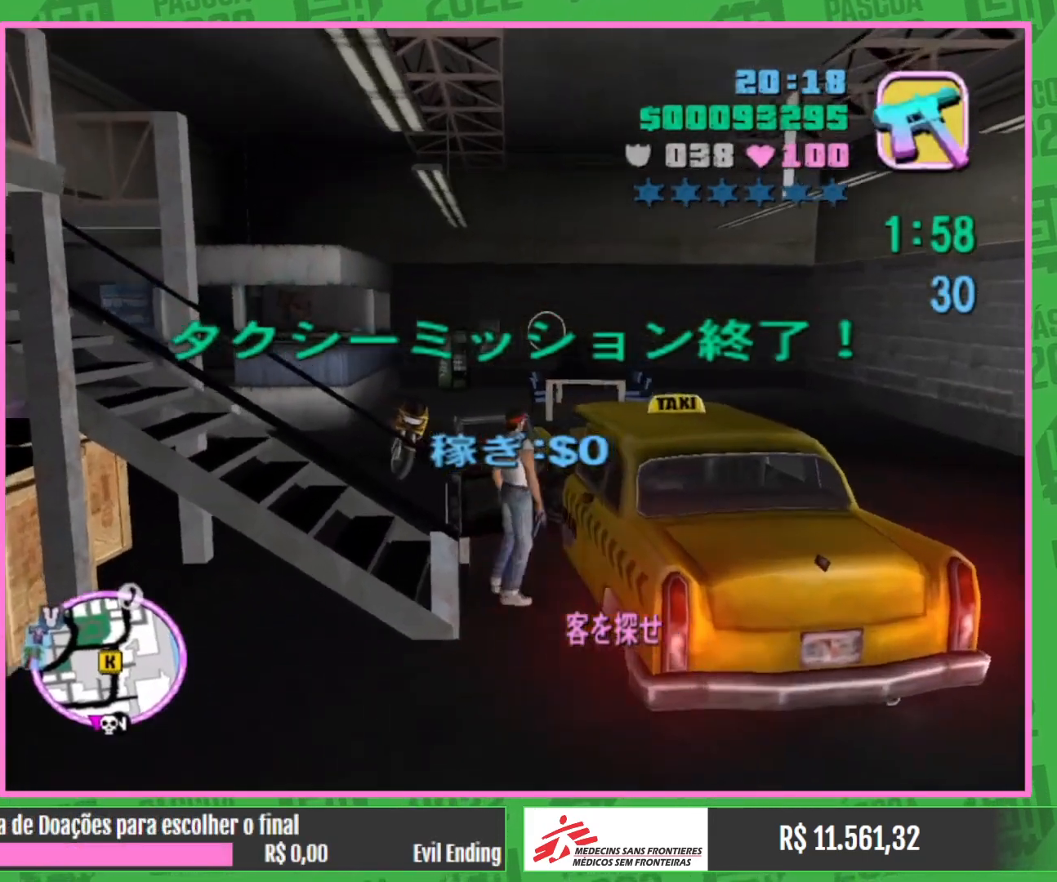
{"keys": ["w"], "mouse": [], "events": []}
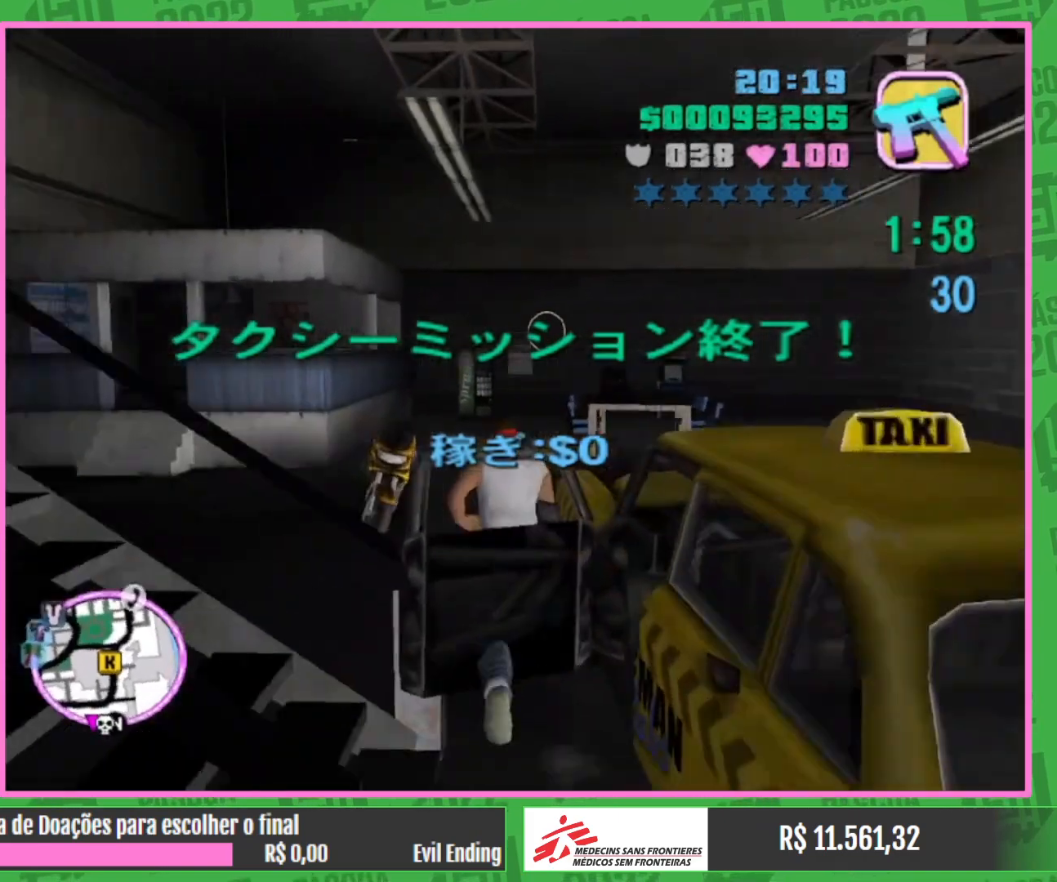
{"keys": ["w"], "mouse": [], "events": []}
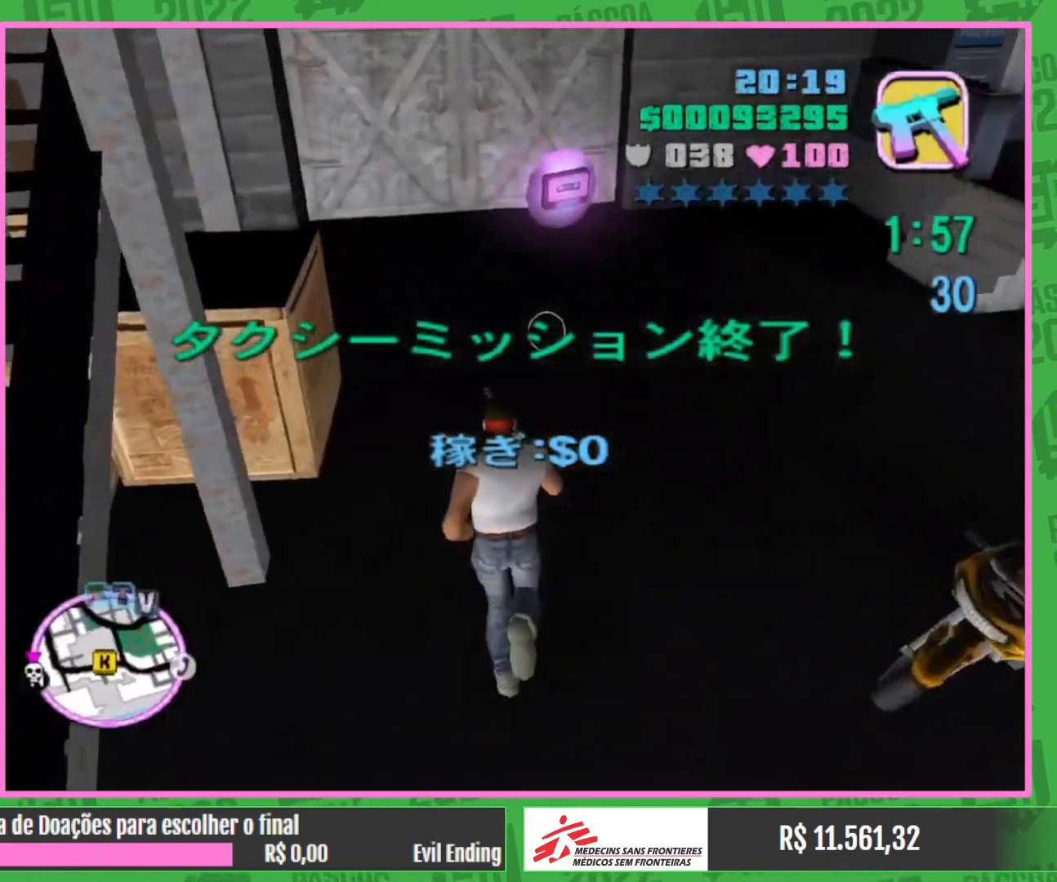
{"keys": ["w"], "mouse": [], "events": []}
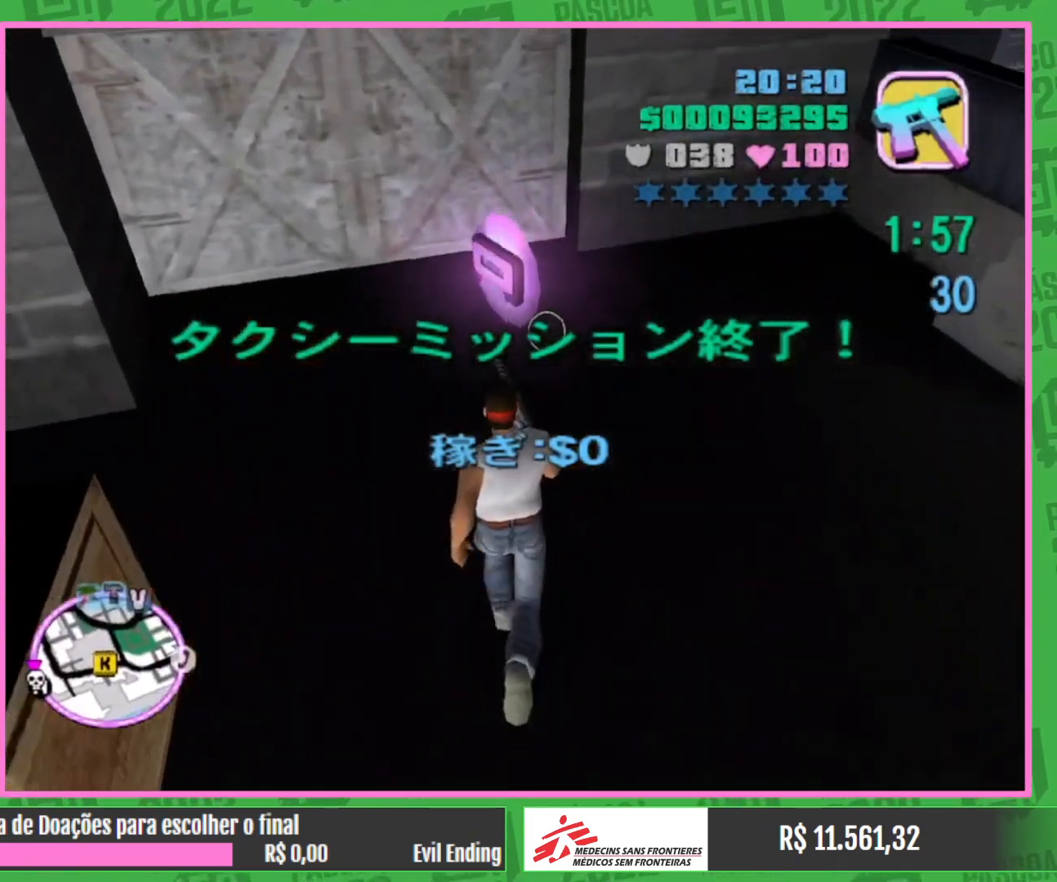
{"keys": ["w"], "mouse": [], "events": []}
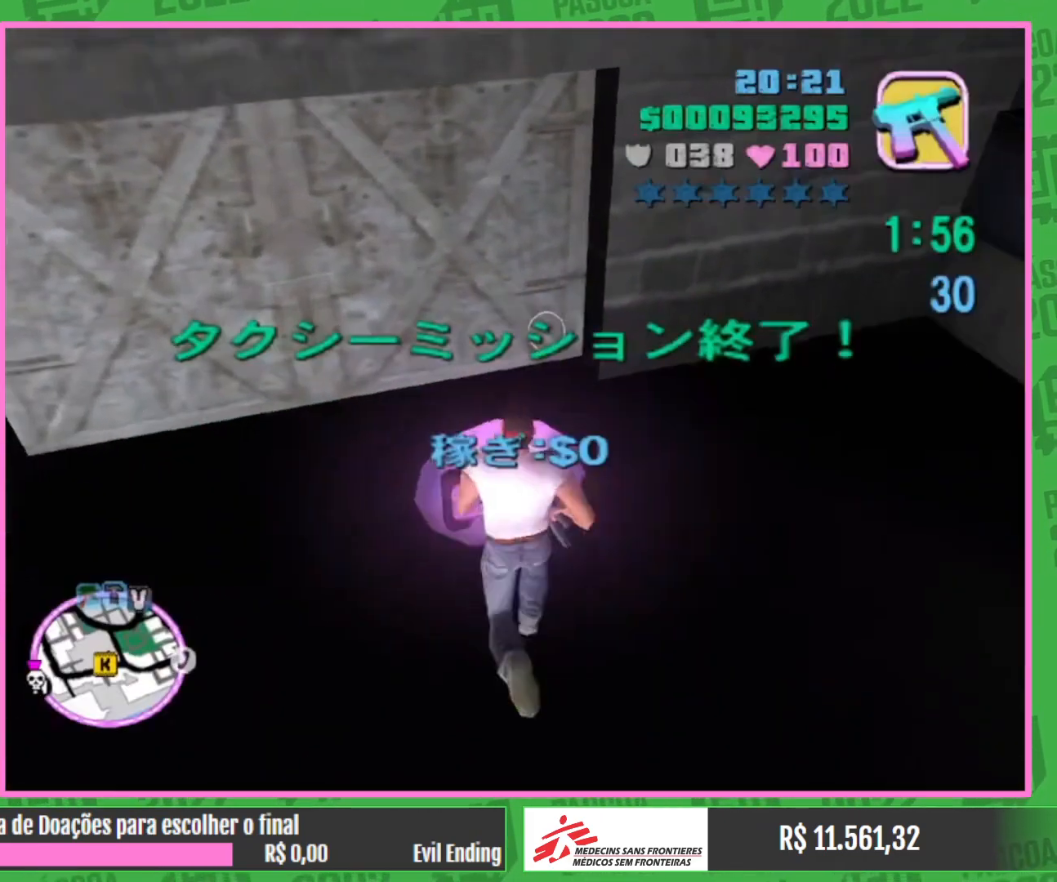
{"keys": ["w"], "mouse": [], "events": []}
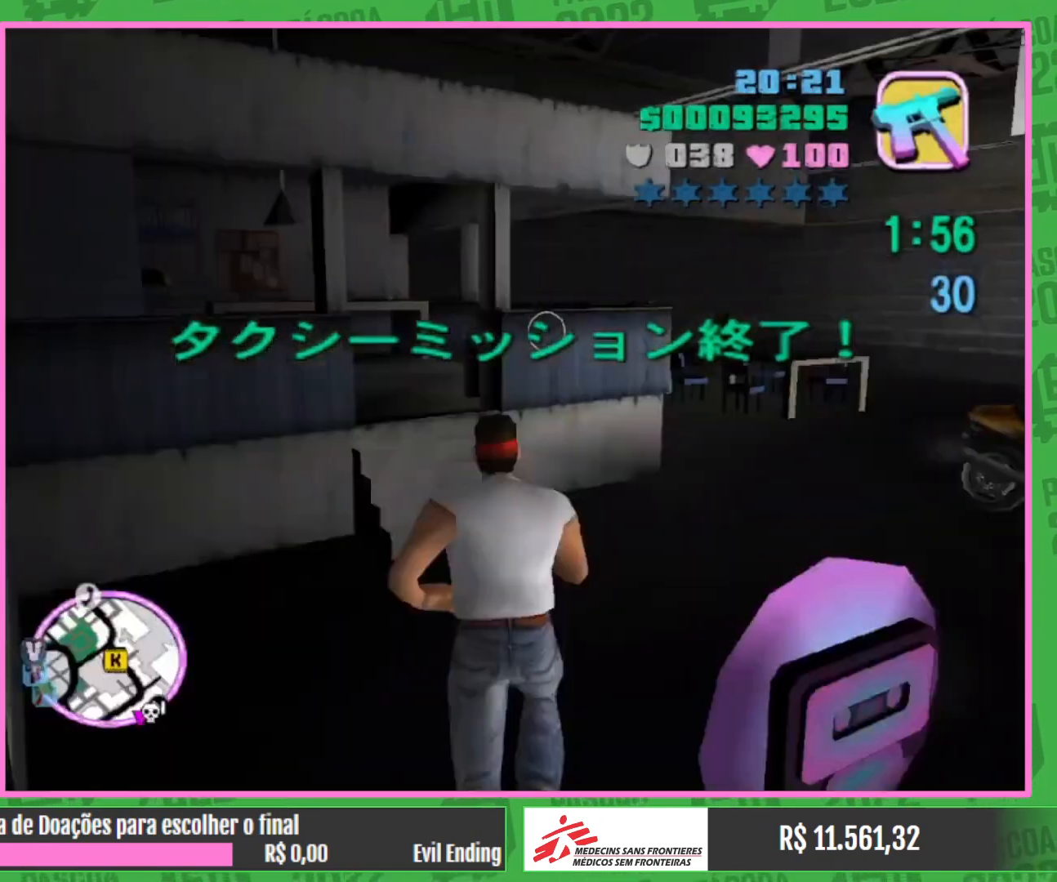
{"keys": ["w"], "mouse": [], "events": []}
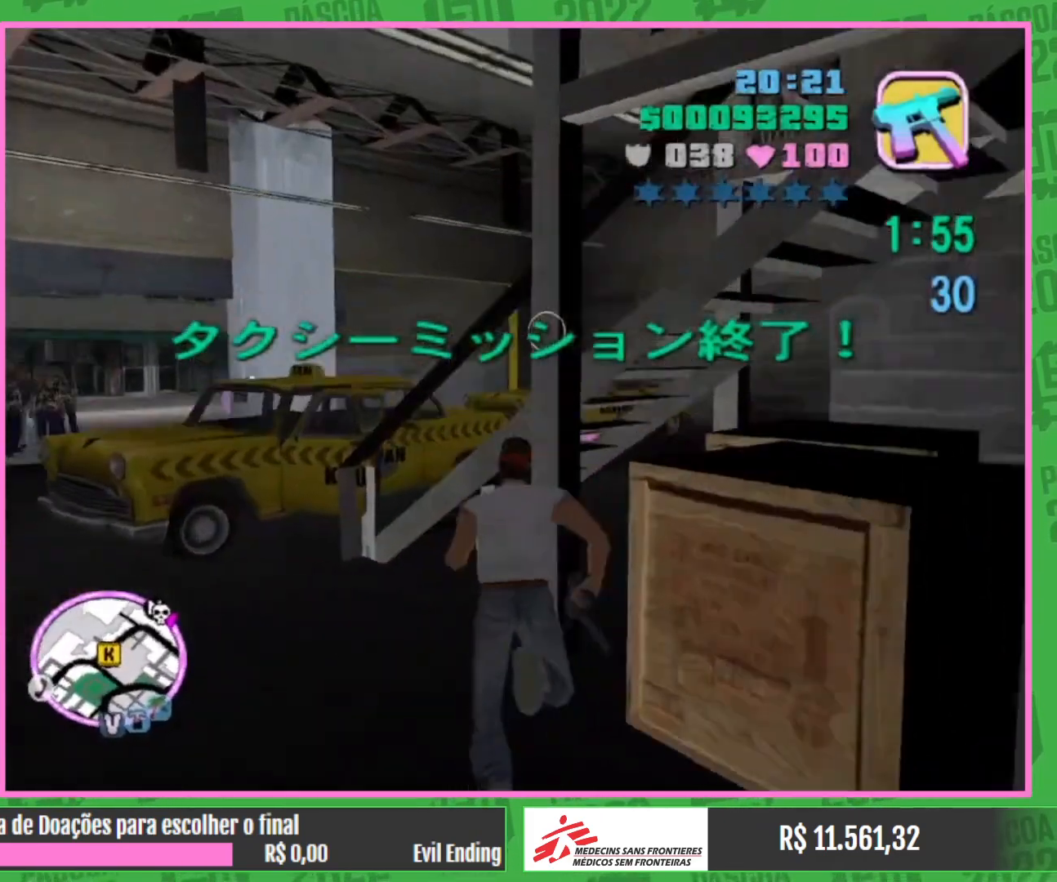
{"keys": [], "mouse": [], "events": [[367, "w", "up"]]}
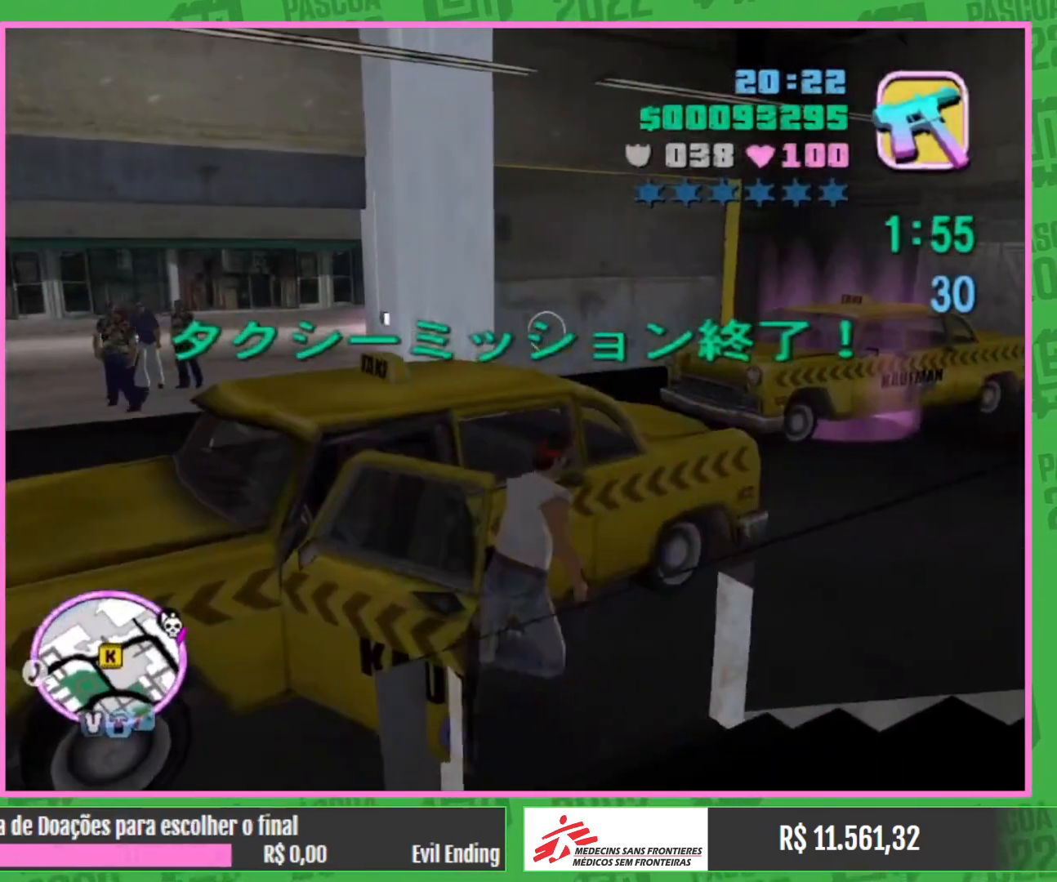
{"keys": [], "mouse": [], "events": []}
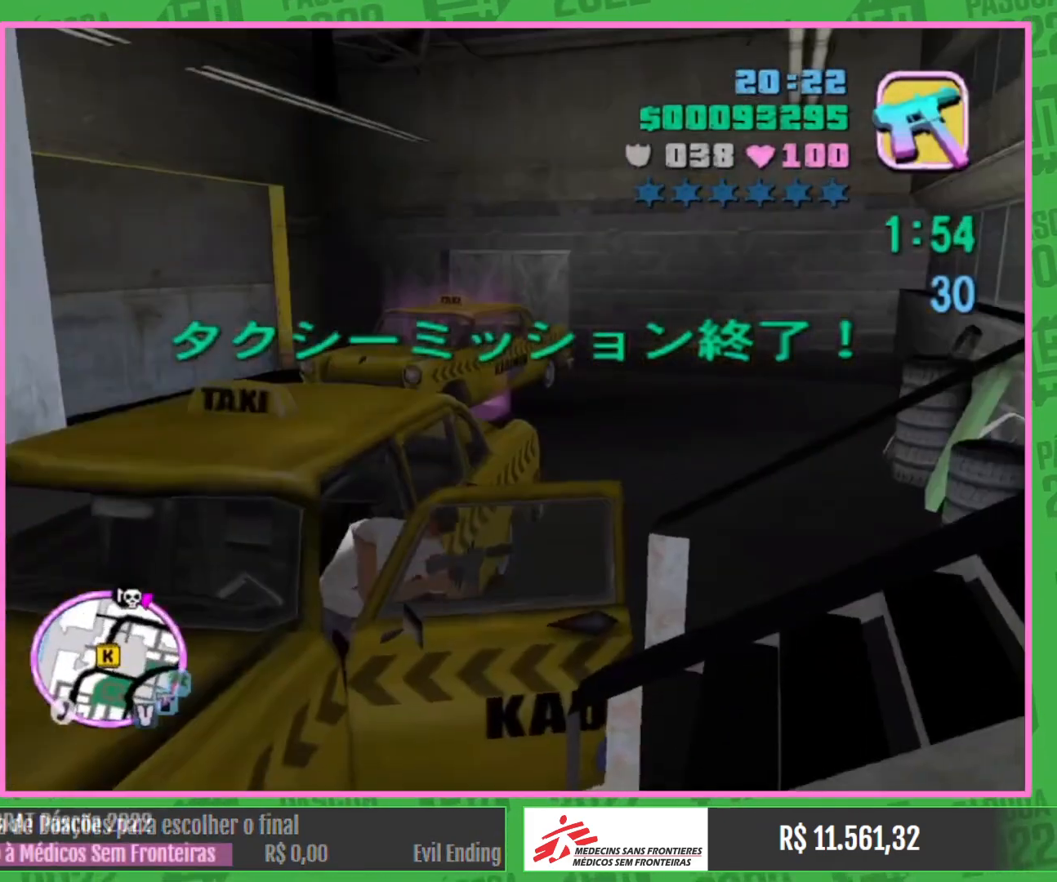
{"keys": [], "mouse": [], "events": []}
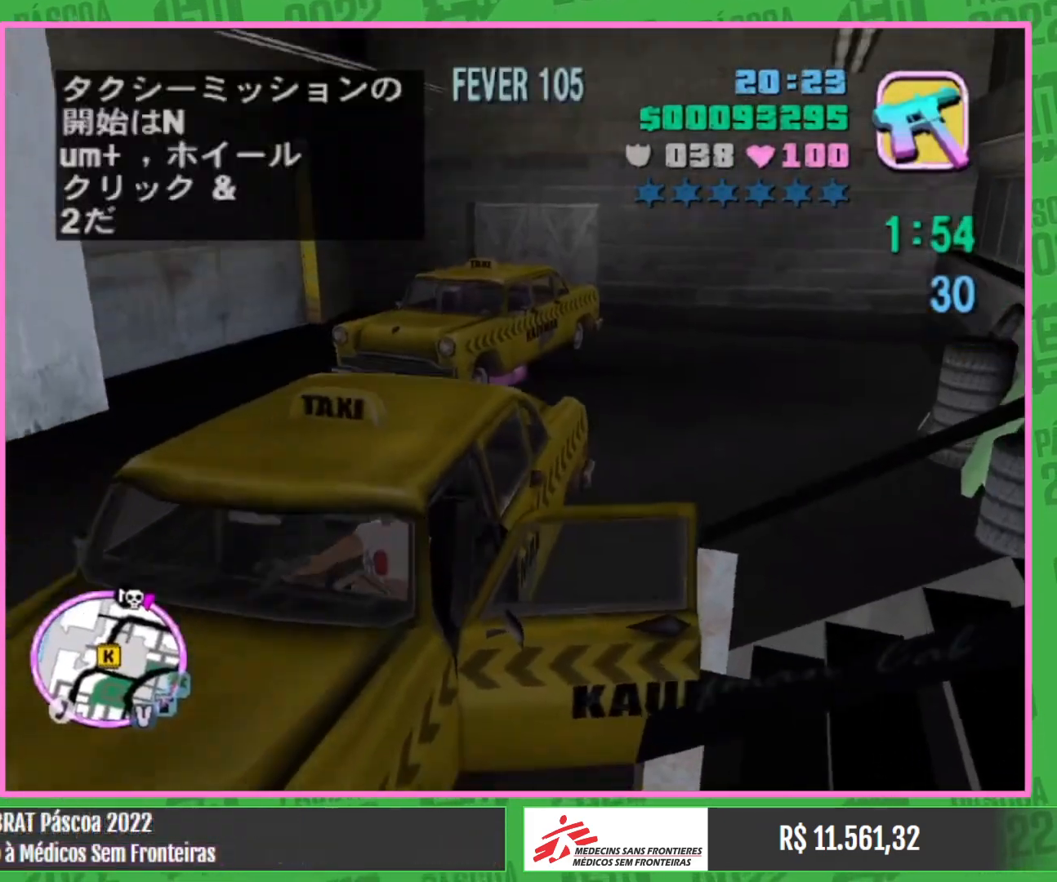
{"keys": [], "mouse": [], "events": []}
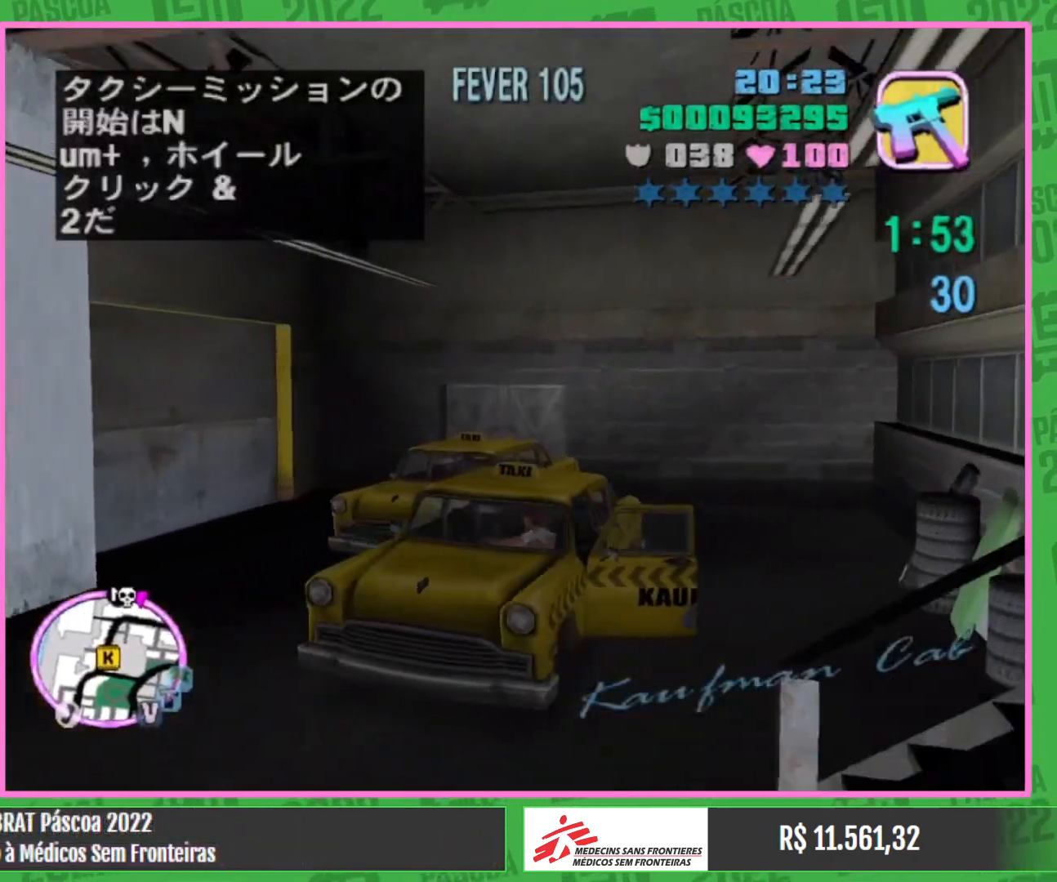
{"keys": ["w"], "mouse": [], "events": [[233, "w", "down"], [417, "w", "up"], [467, "w", "down"]]}
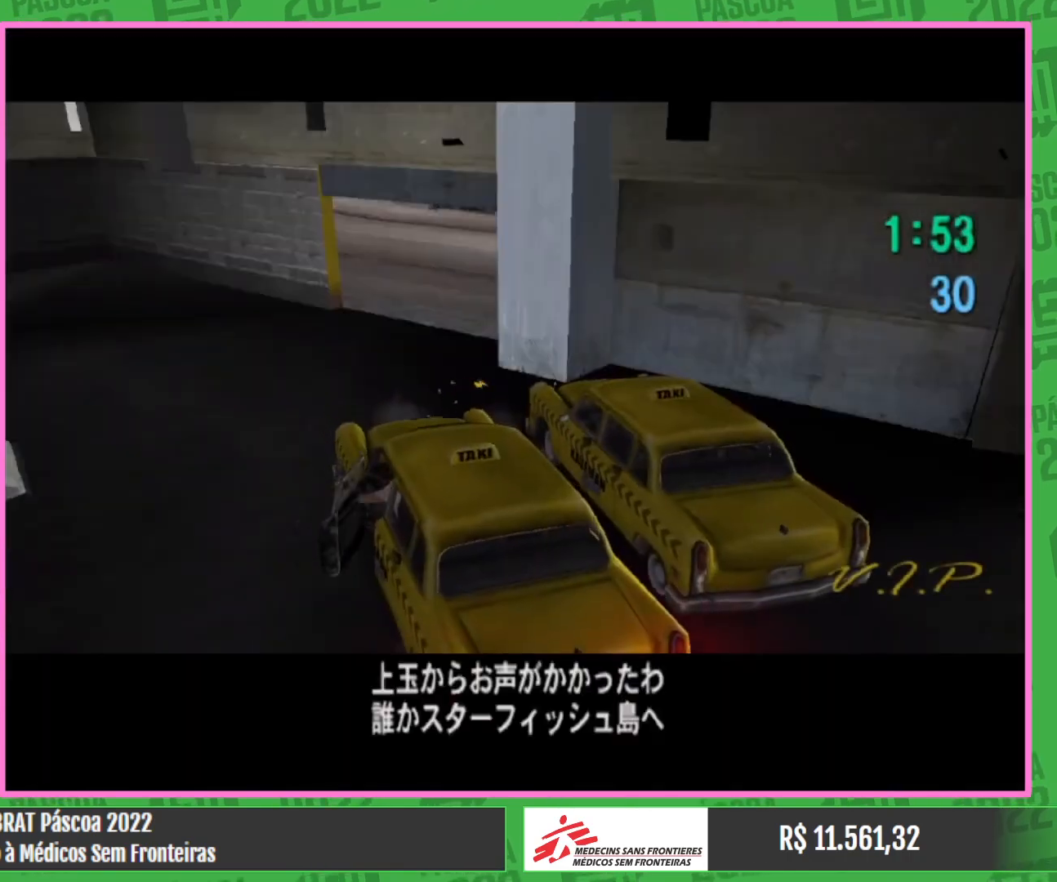
{"keys": ["w"], "mouse": [], "events": [[117, "w", "up"], [200, "w", "down"], [267, "w", "up"], [350, "w", "down"]]}
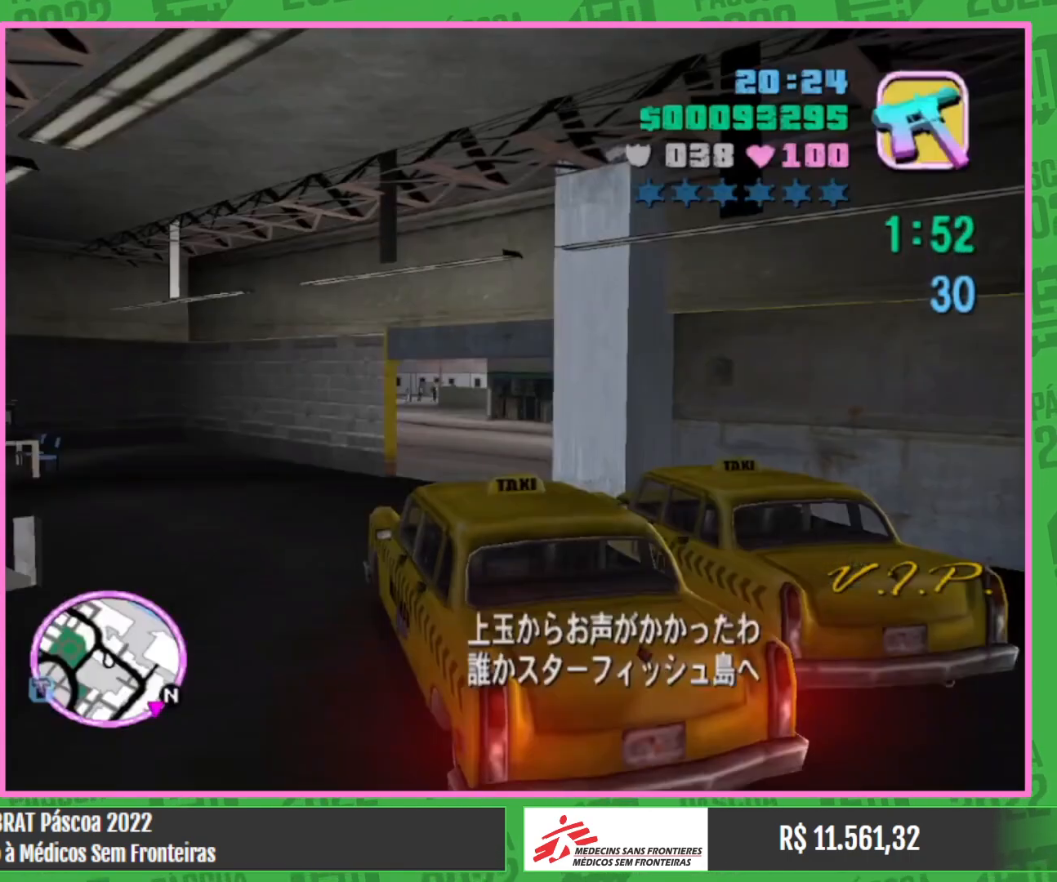
{"keys": ["w"], "mouse": [], "events": []}
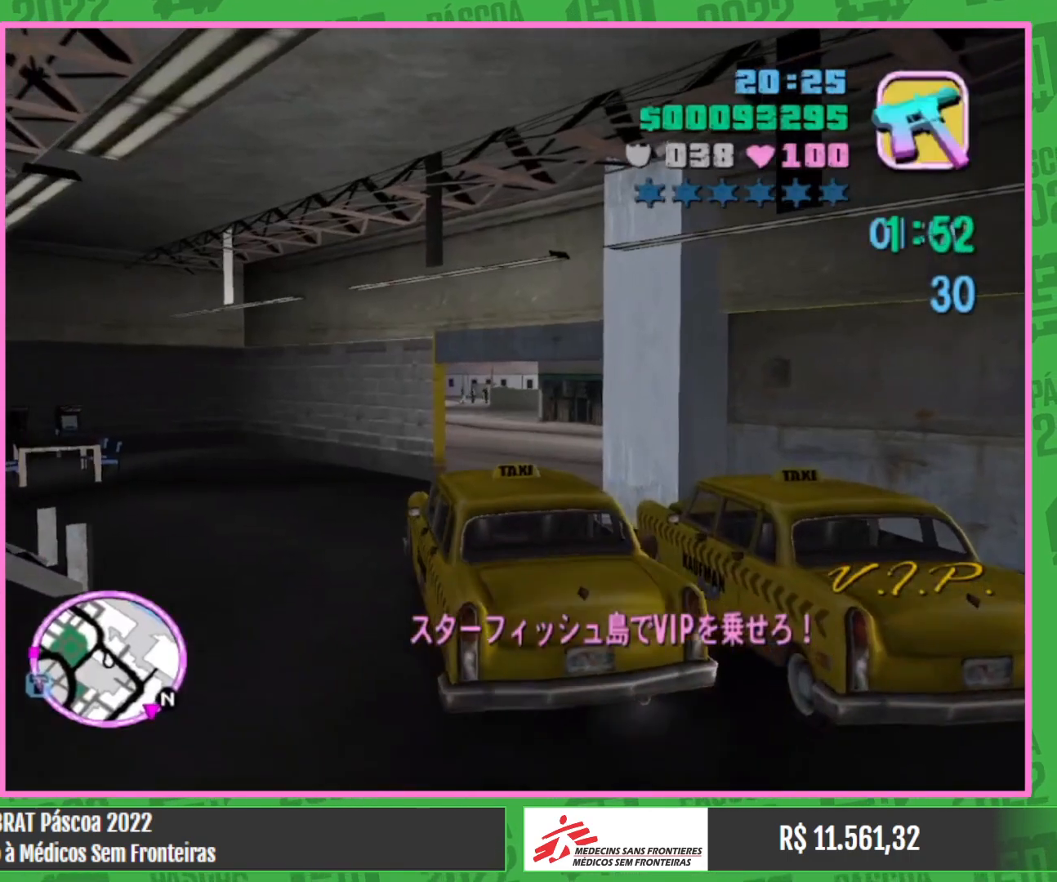
{"keys": ["w"], "mouse": [], "events": []}